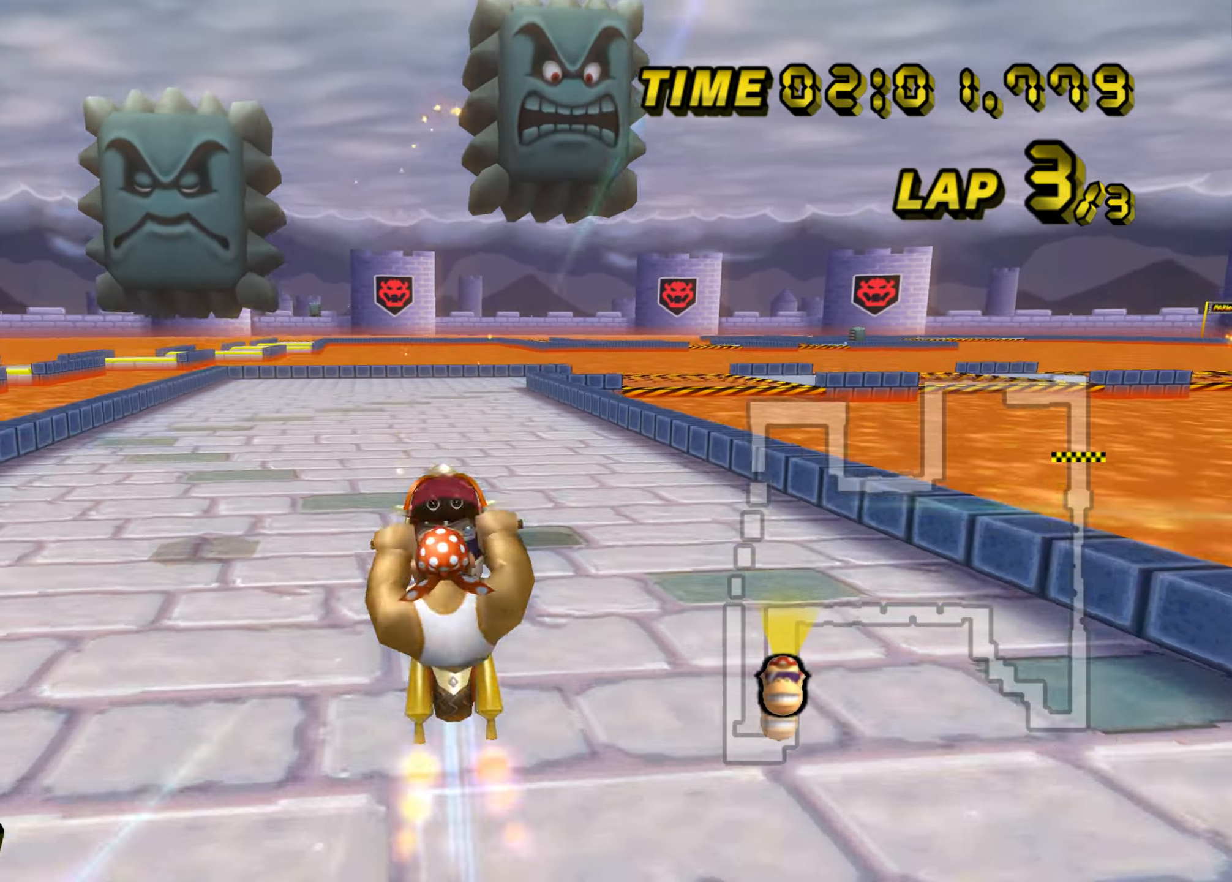
Gameplay with a controller (Nintendo layout); each line is a JSON object with the inputs held at the frame after it. "events" lists button and stick changes between this image and that frame as [ms after this image, input, new state], when the widget could be followed in between. Not read: C_DOWN C_LEFT C_RIGHT C_UP L3 R3 Z.
{"buttons": ["A"], "left_stick": "up", "events": [[300, "left_stick", "center"], [384, "left_stick", "up"]]}
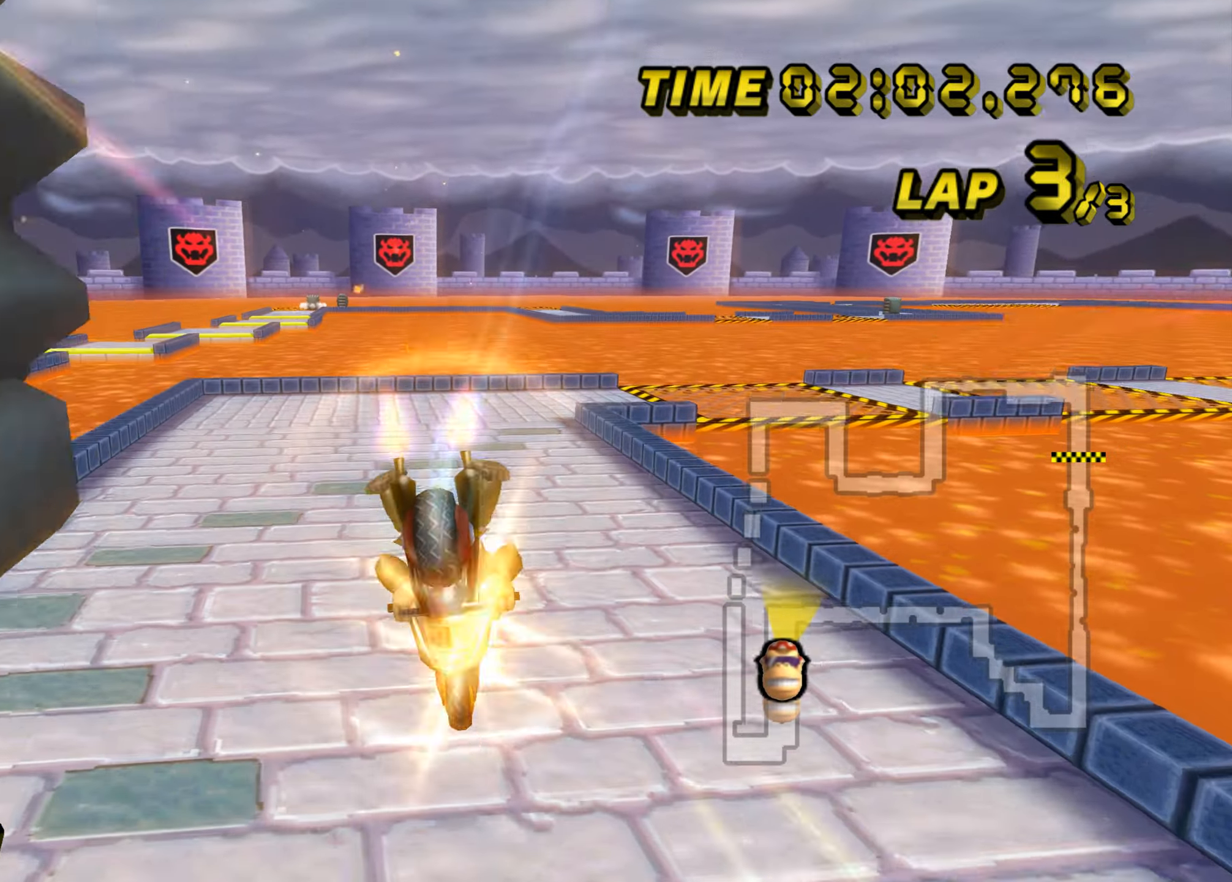
{"buttons": ["A"], "left_stick": "up", "events": []}
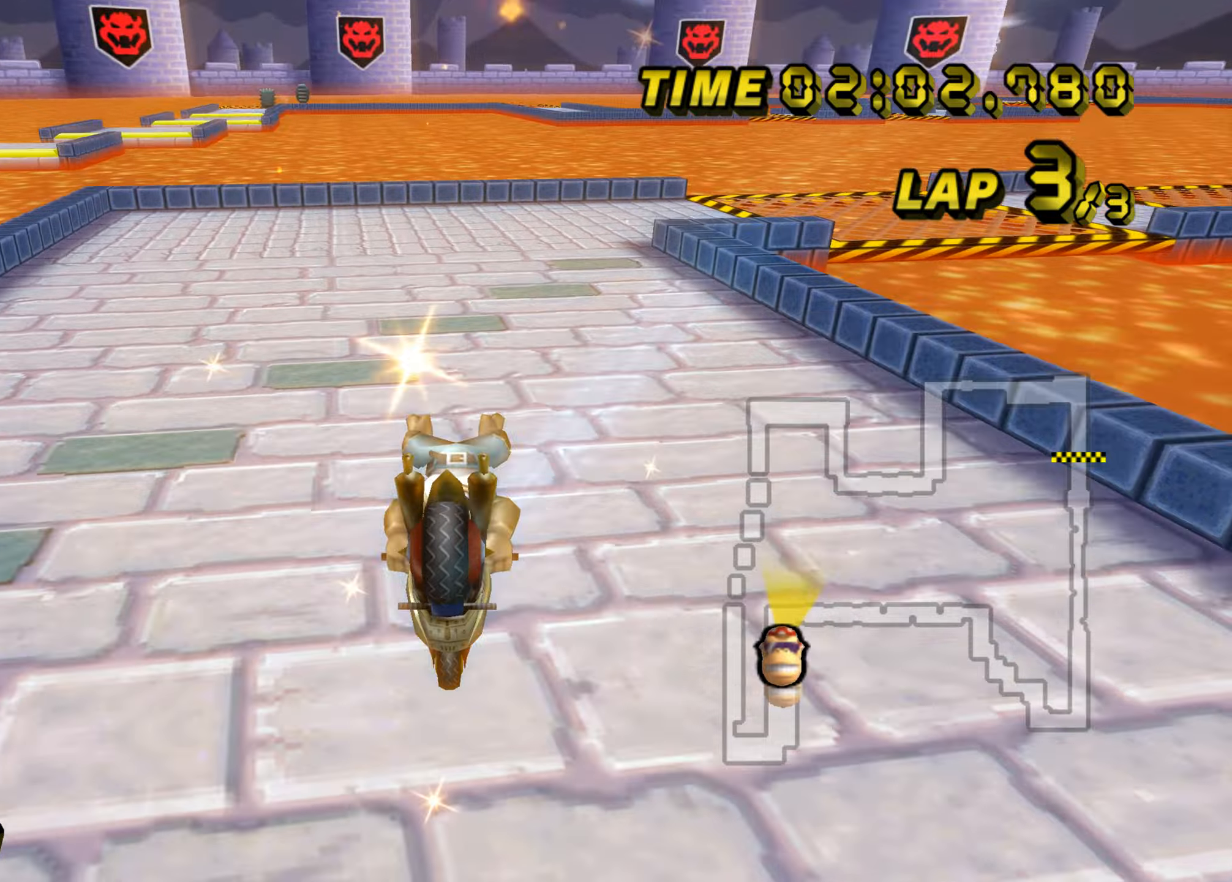
{"buttons": ["A", "B"], "left_stick": "right", "events": [[234, "left_stick", "center"], [434, "left_stick", "right"], [451, "B", "down"]]}
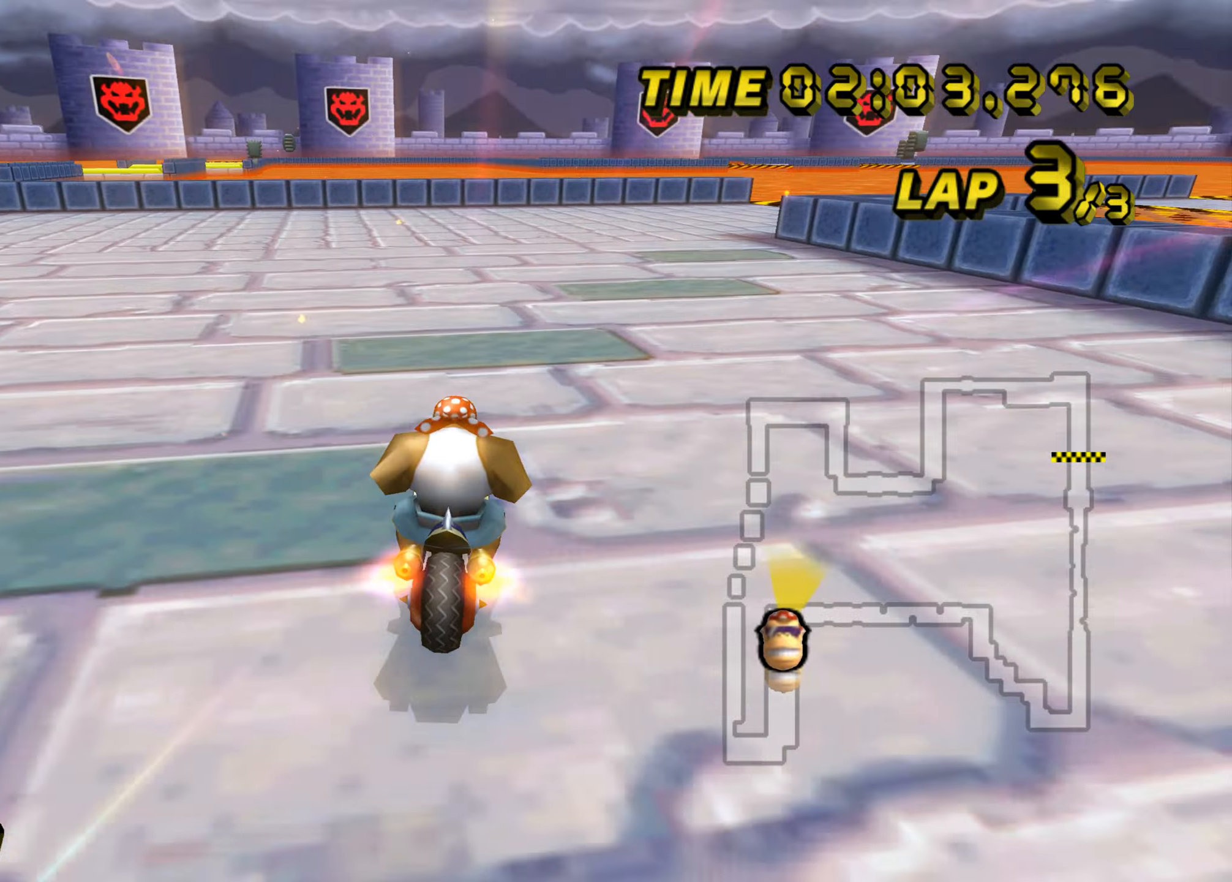
{"buttons": ["A", "B"], "left_stick": "right", "events": []}
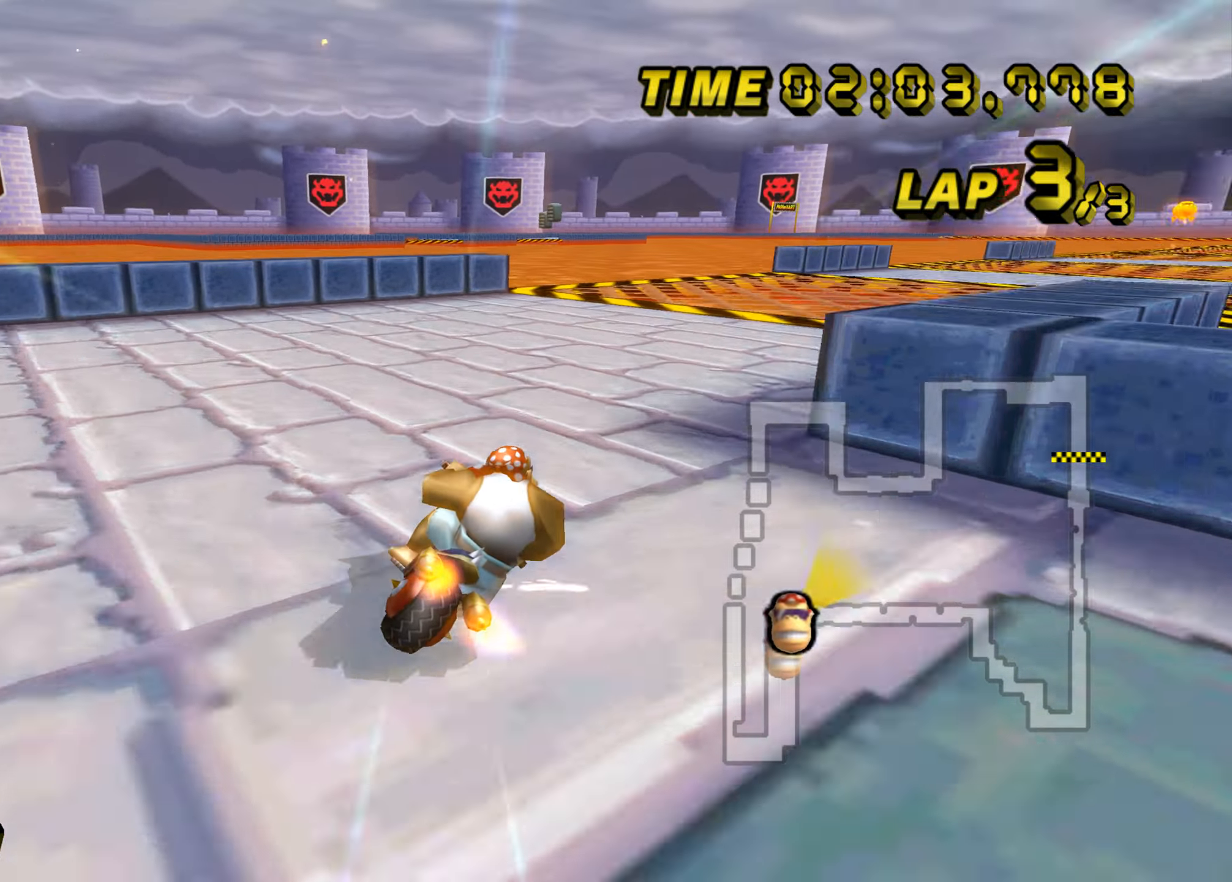
{"buttons": ["A", "B"], "left_stick": "right", "events": []}
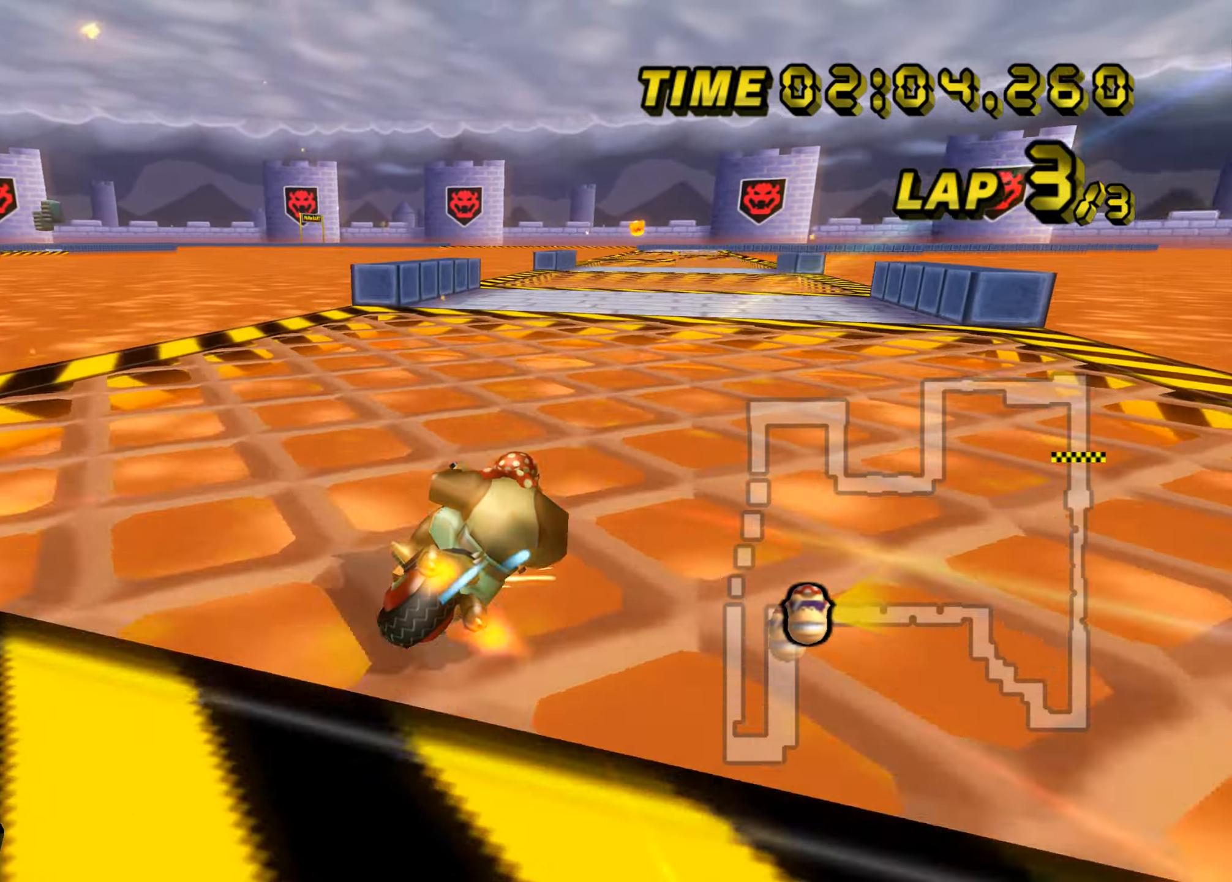
{"buttons": ["A"], "left_stick": "left", "events": [[200, "B", "up"], [200, "left_stick", "center"], [267, "left_stick", "left"]]}
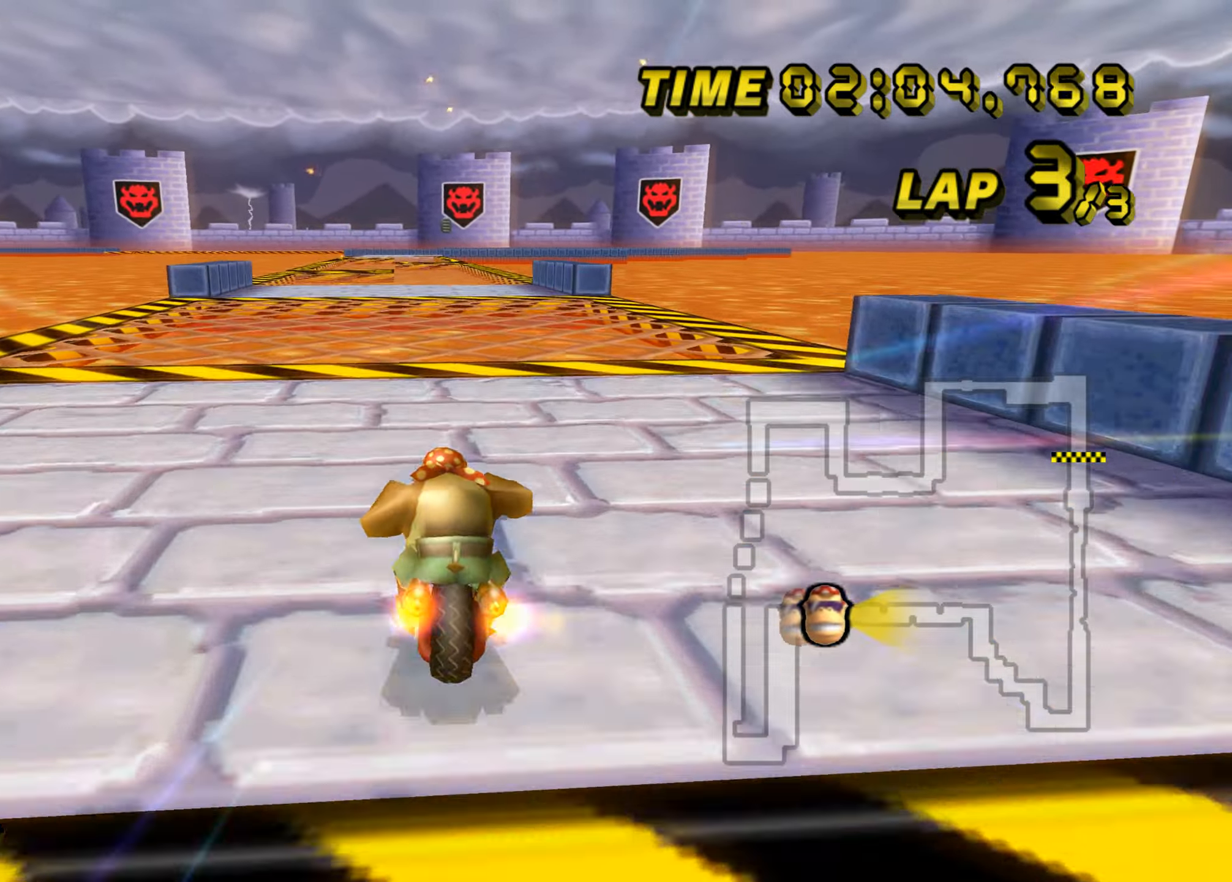
{"buttons": ["A"], "left_stick": "center", "events": [[167, "left_stick", "center"]]}
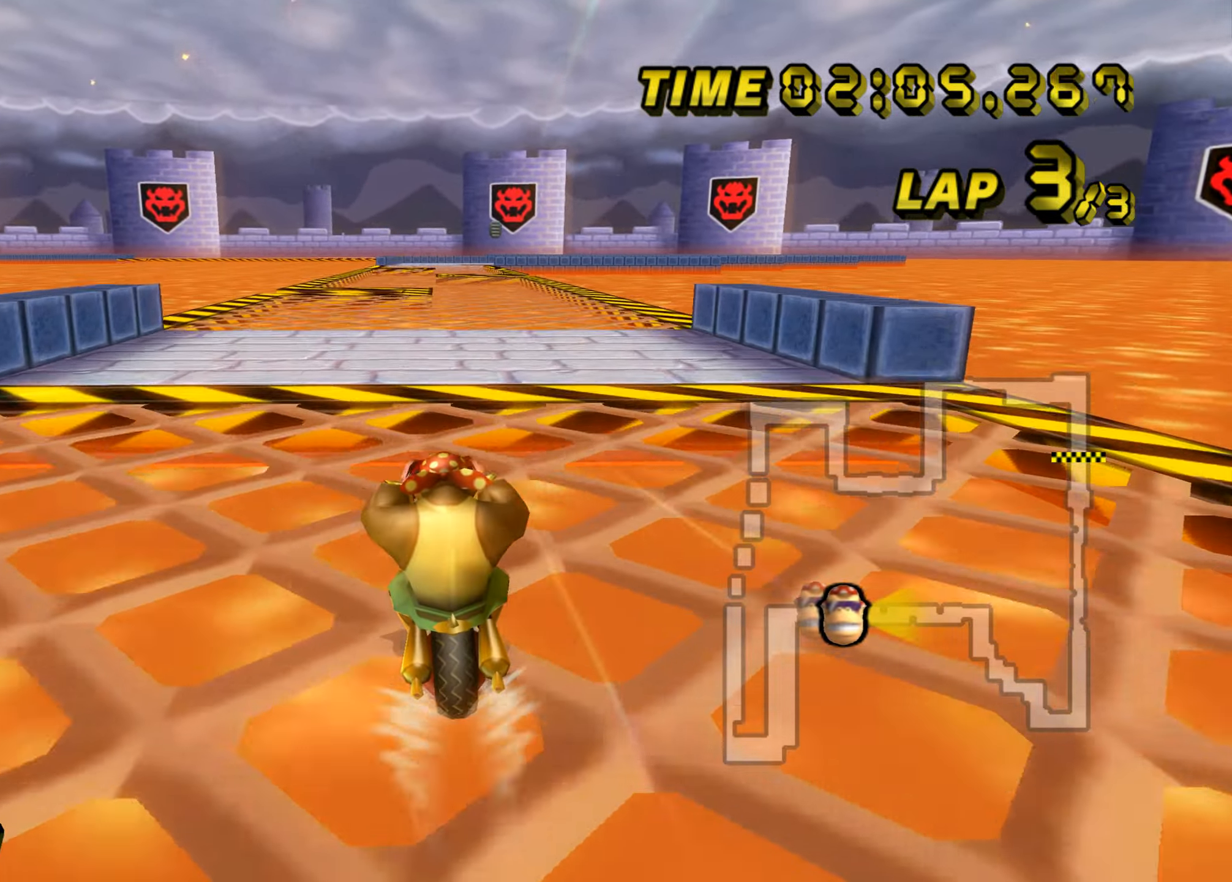
{"buttons": ["A"], "left_stick": "center", "events": []}